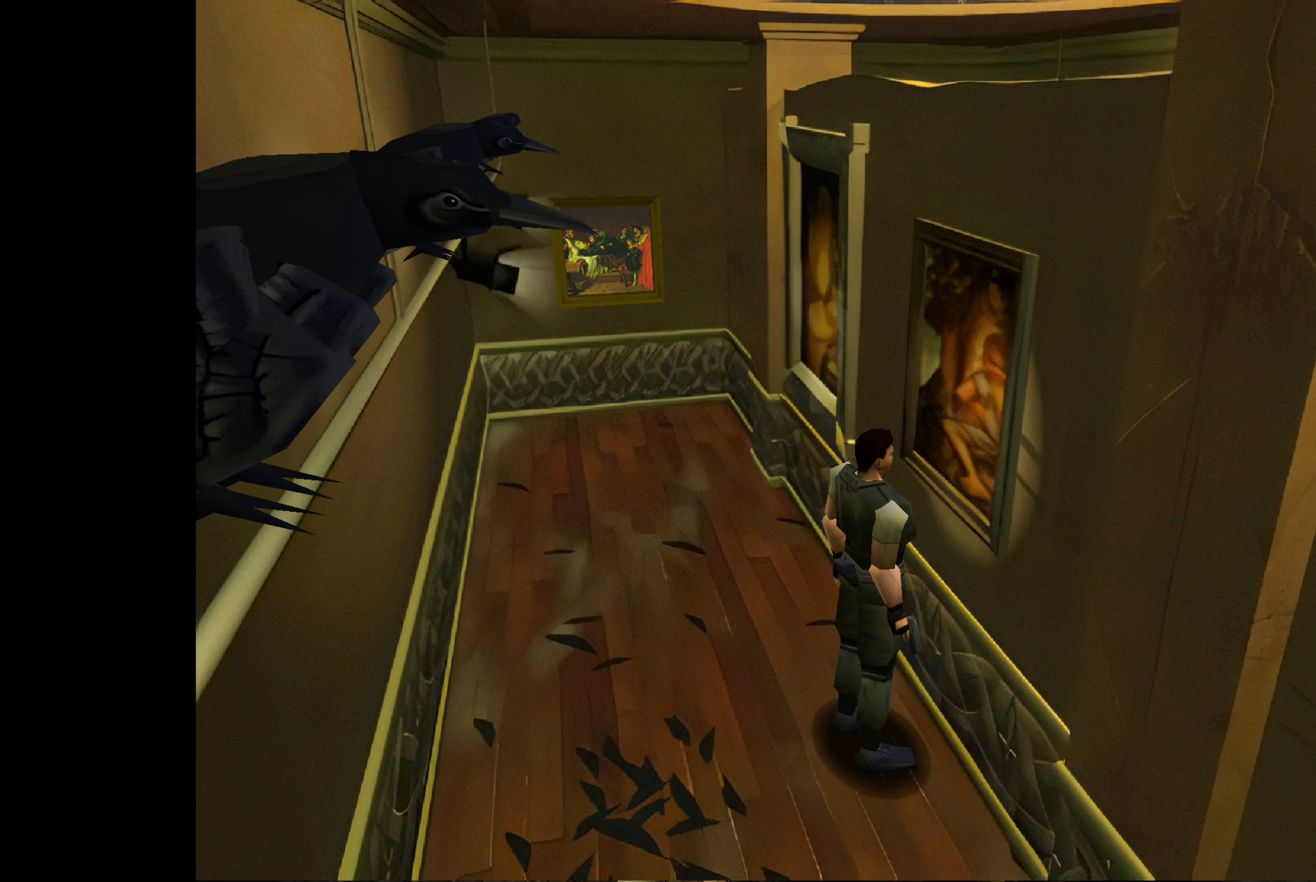
Gameplay with a controller (PlayStation layout); each line is a JSON object with the inputs held at the frame after it. "events" lists button and stick changes between this image and that frame as [ms after this image, input, new state], when the widget could be followed in between. Not read: L2 L3 R2 R3.
{"buttons": [], "left_stick": "up", "right_stick": "center", "events": [[50, "left_stick", "right"], [317, "left_stick", "up-right"], [417, "left_stick", "up"]]}
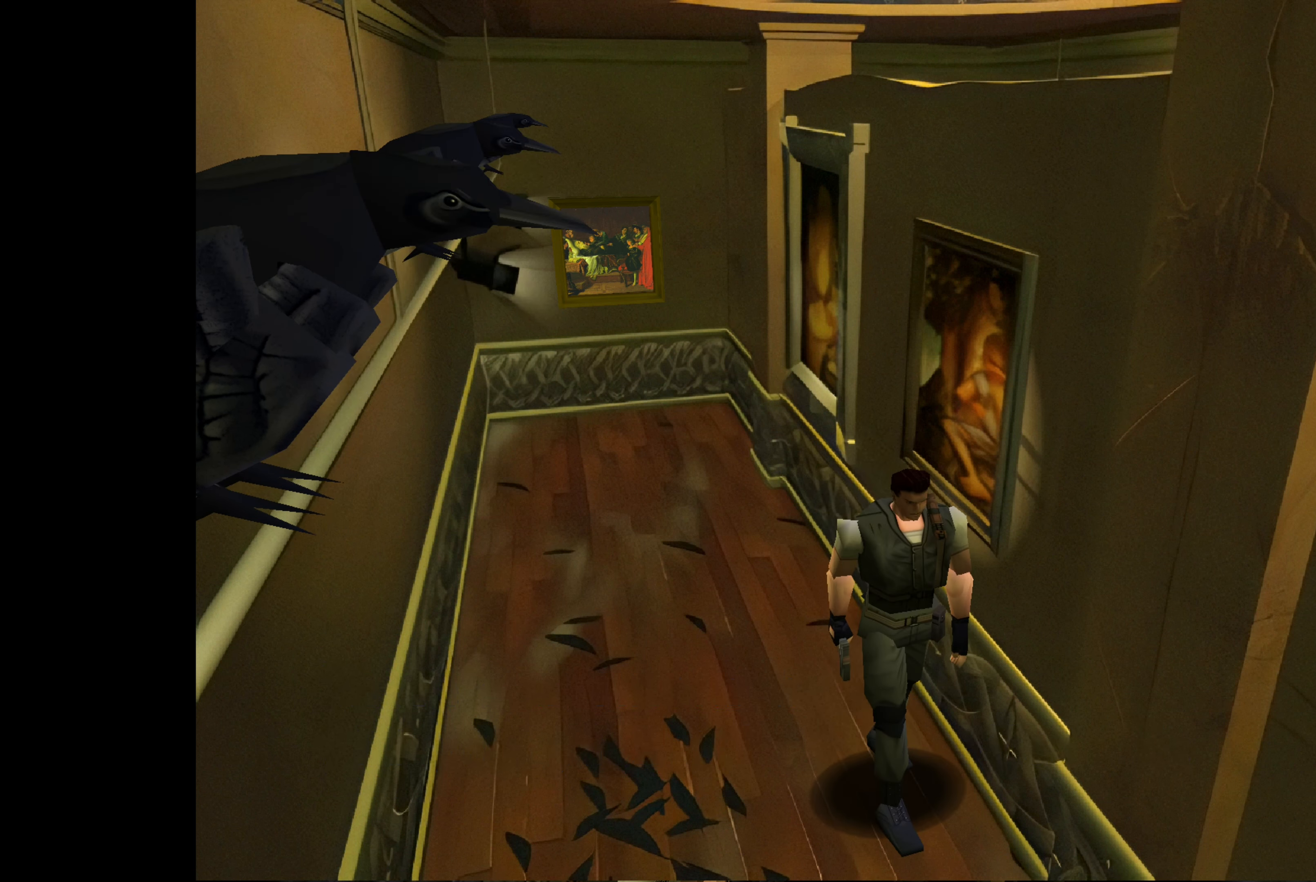
{"buttons": [], "left_stick": "up", "right_stick": "center", "events": []}
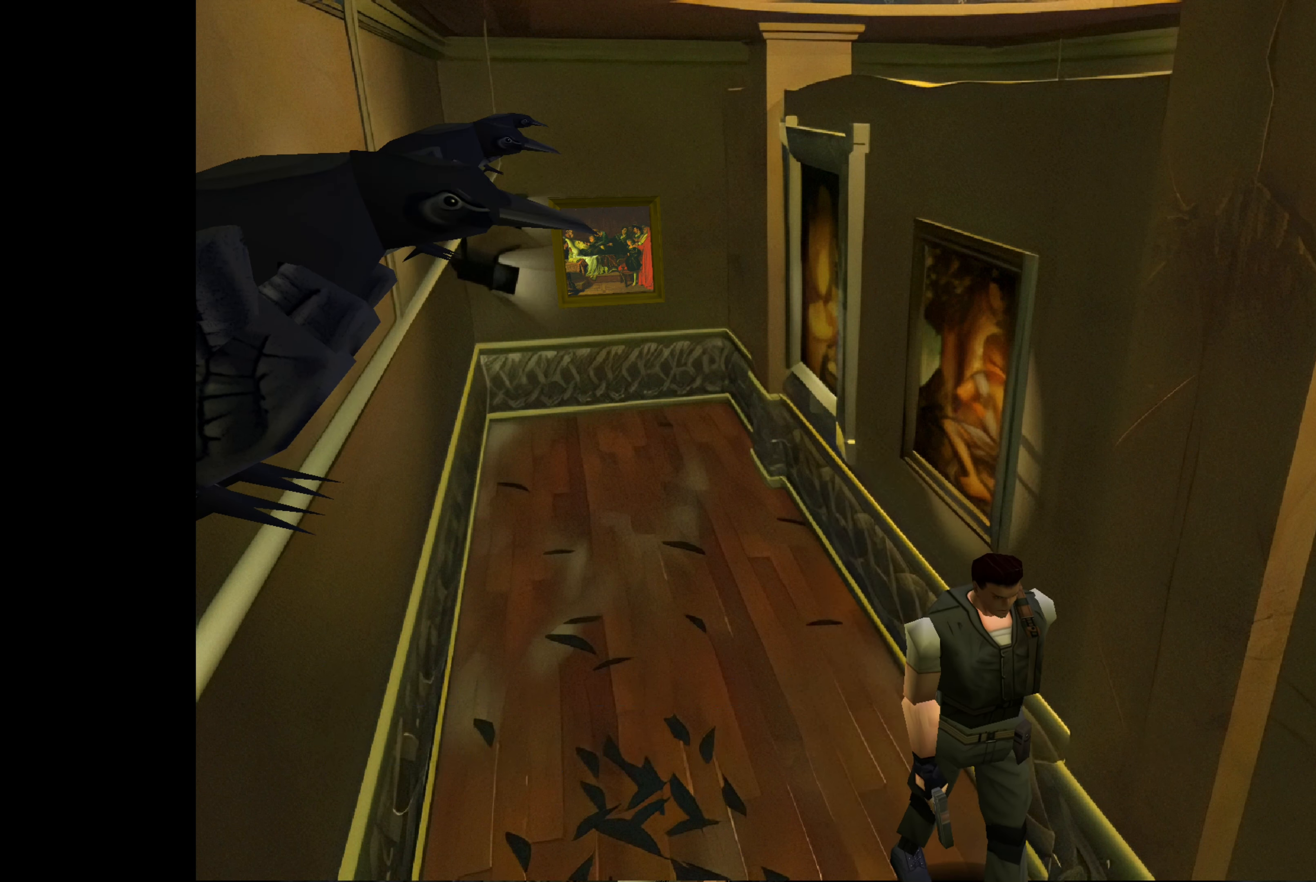
{"buttons": [], "left_stick": "up", "right_stick": "center", "events": []}
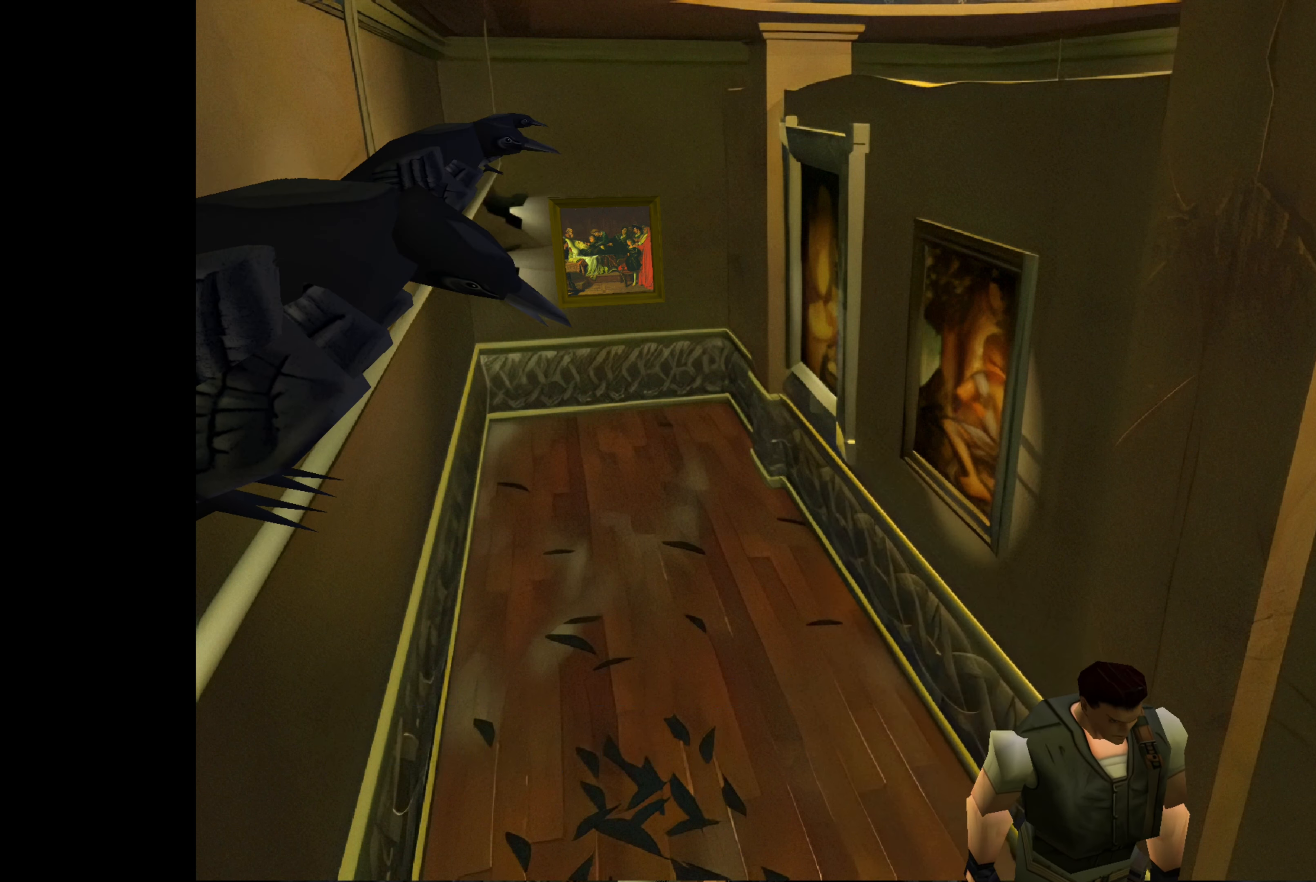
{"buttons": [], "left_stick": "up", "right_stick": "center", "events": []}
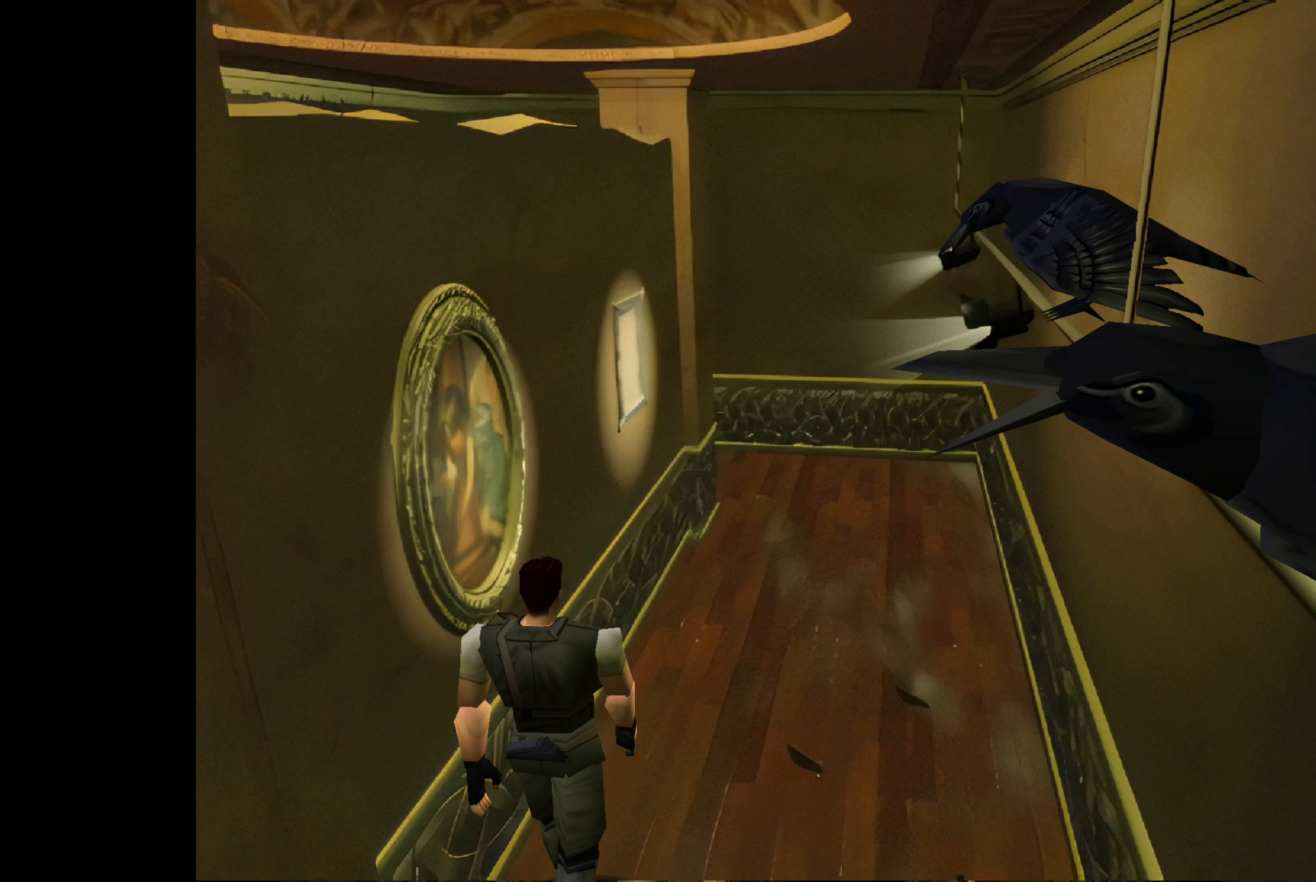
{"buttons": ["CIRCLE"], "left_stick": "up", "right_stick": "center", "events": [[350, "CIRCLE", "down"]]}
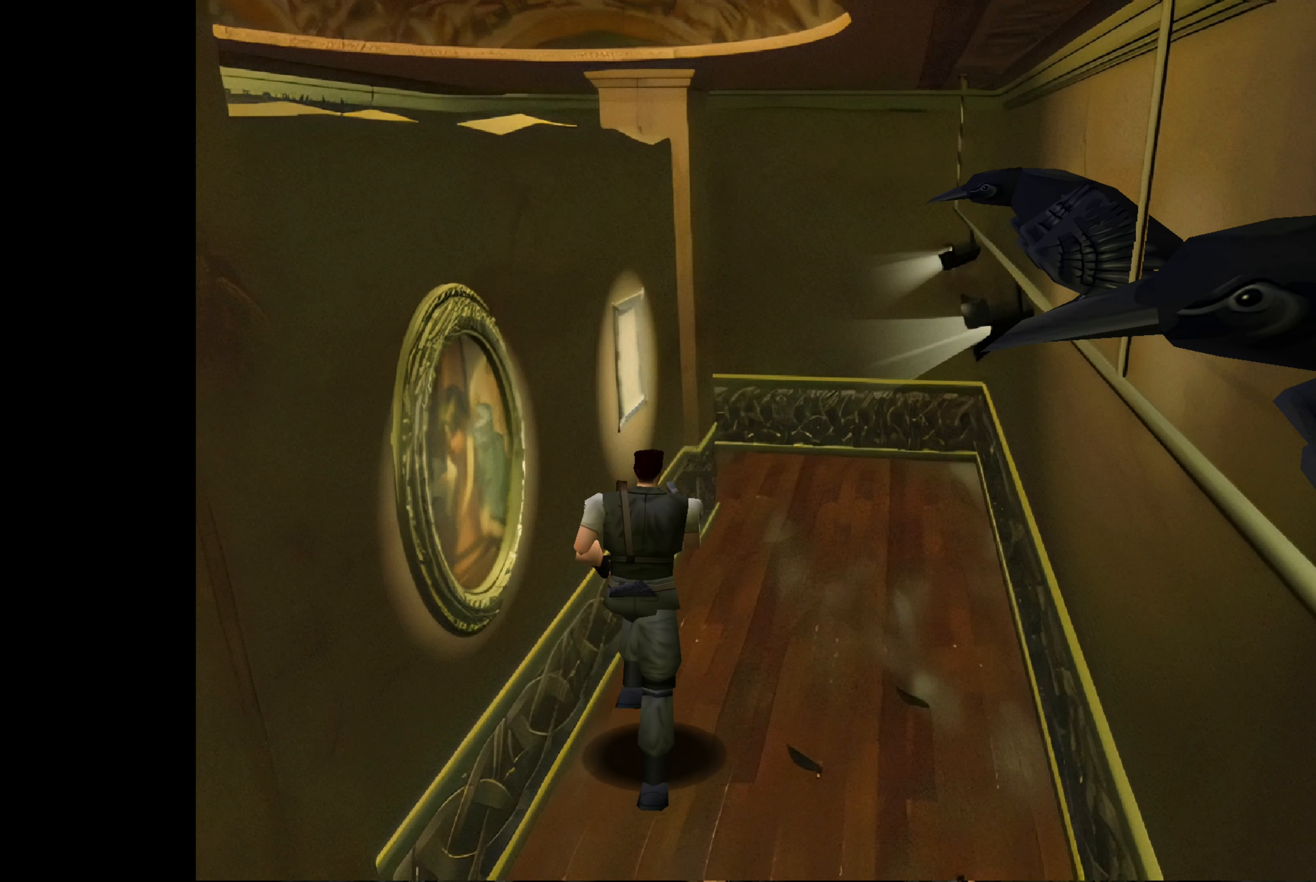
{"buttons": ["CIRCLE"], "left_stick": "up", "right_stick": "center", "events": []}
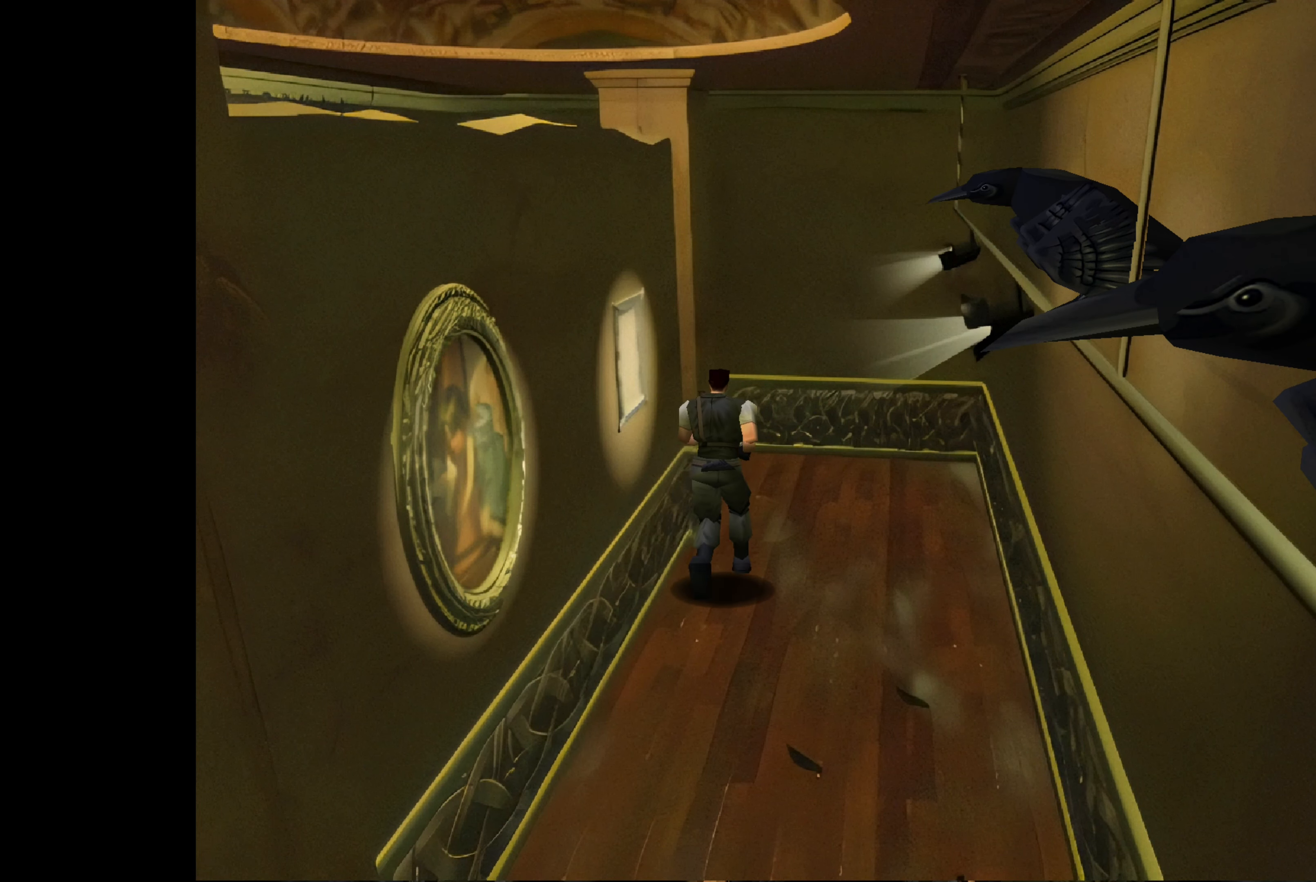
{"buttons": ["CIRCLE"], "left_stick": "up", "right_stick": "center", "events": []}
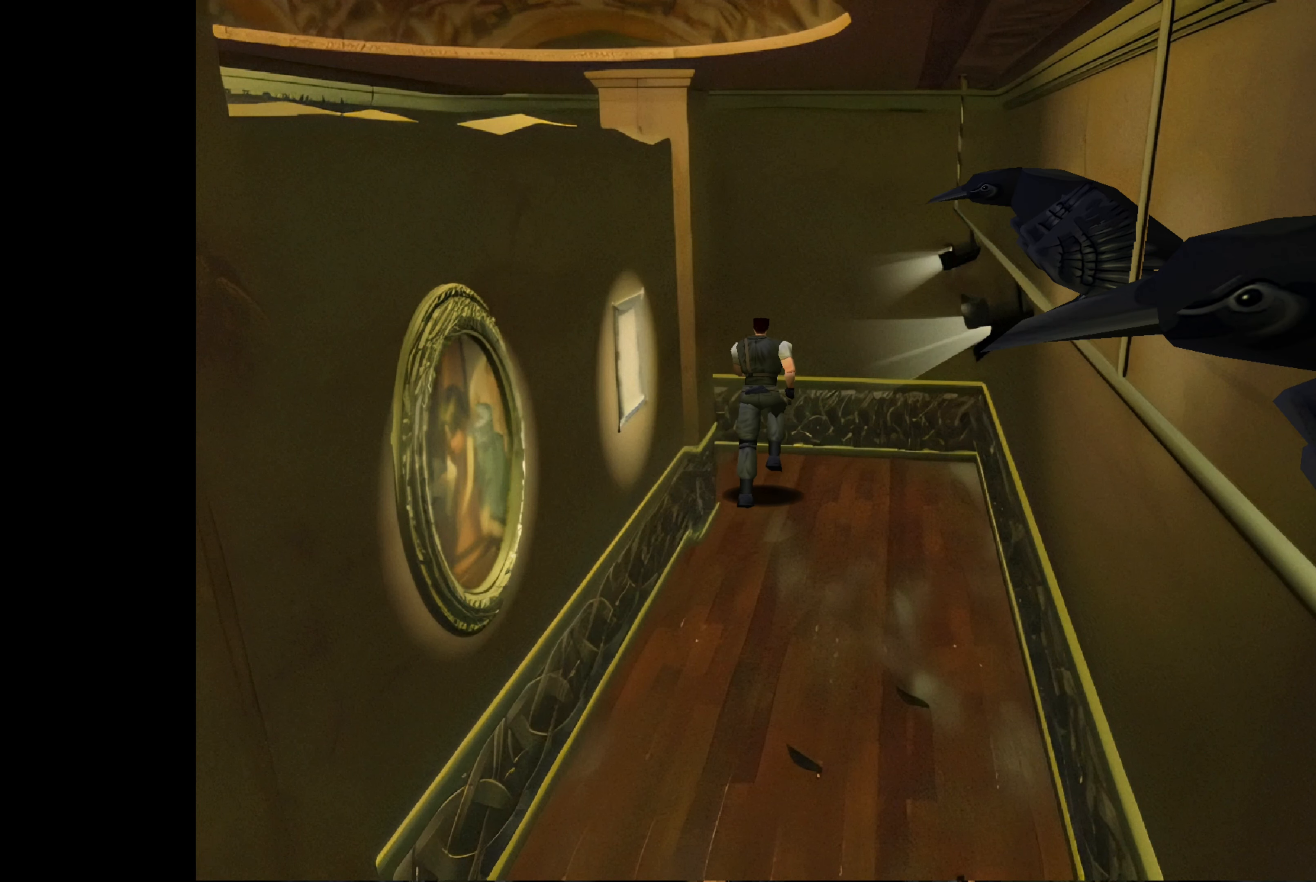
{"buttons": ["CIRCLE"], "left_stick": "up-left", "right_stick": "center", "events": [[33, "left_stick", "up-left"]]}
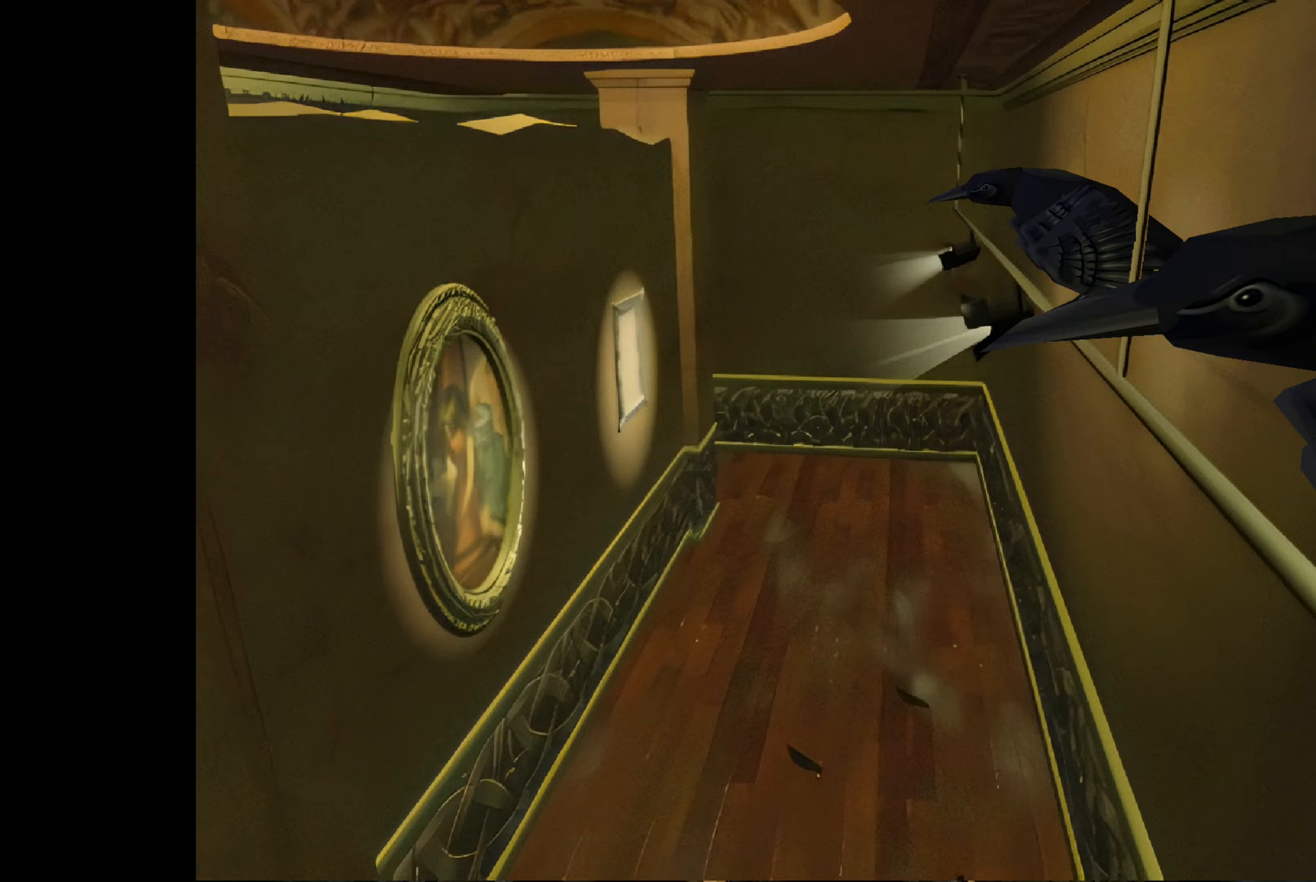
{"buttons": [], "left_stick": "center", "right_stick": "center", "events": [[250, "left_stick", "center"], [317, "CIRCLE", "up"]]}
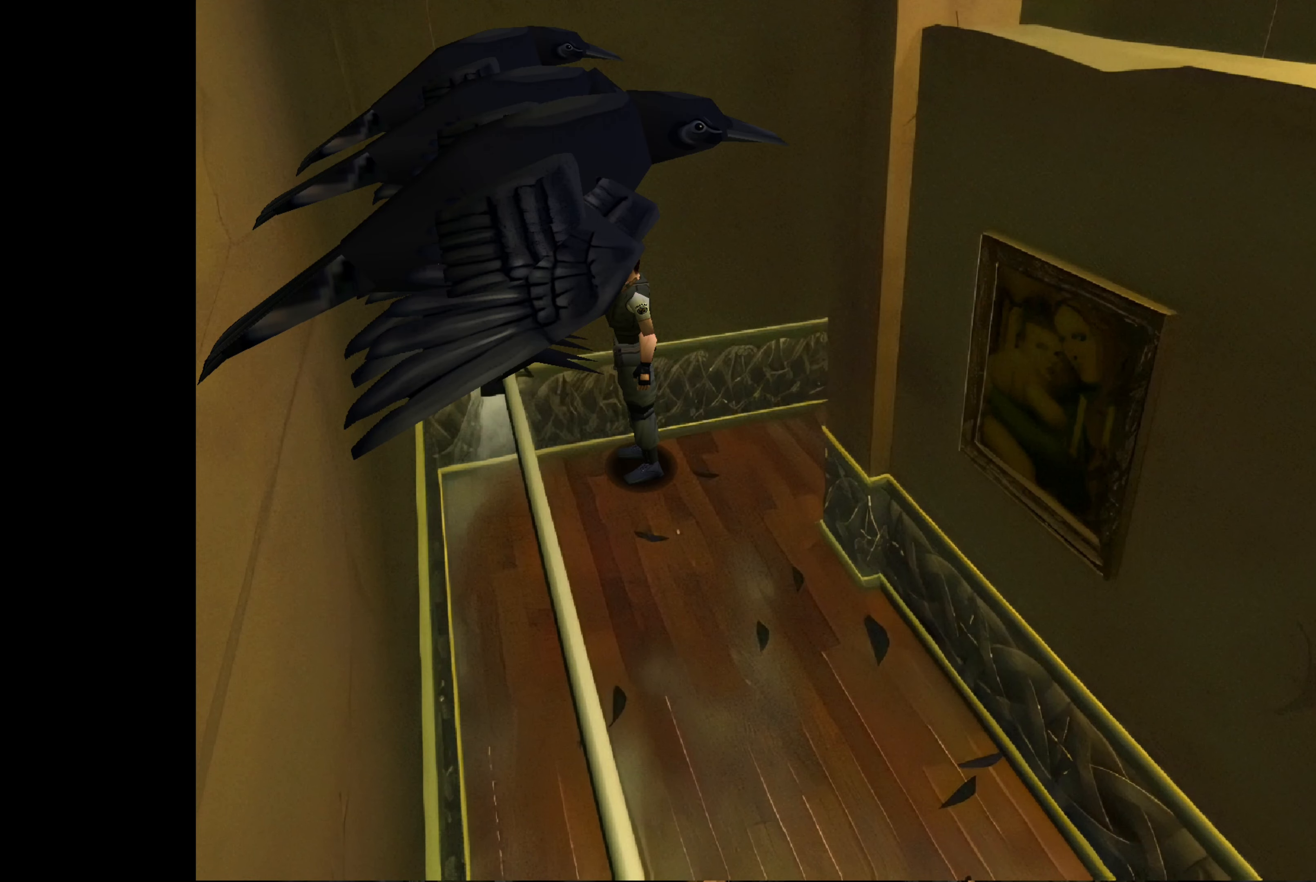
{"buttons": ["CIRCLE"], "left_stick": "left", "right_stick": "center", "events": [[67, "left_stick", "up-left"], [117, "CIRCLE", "down"], [417, "left_stick", "left"]]}
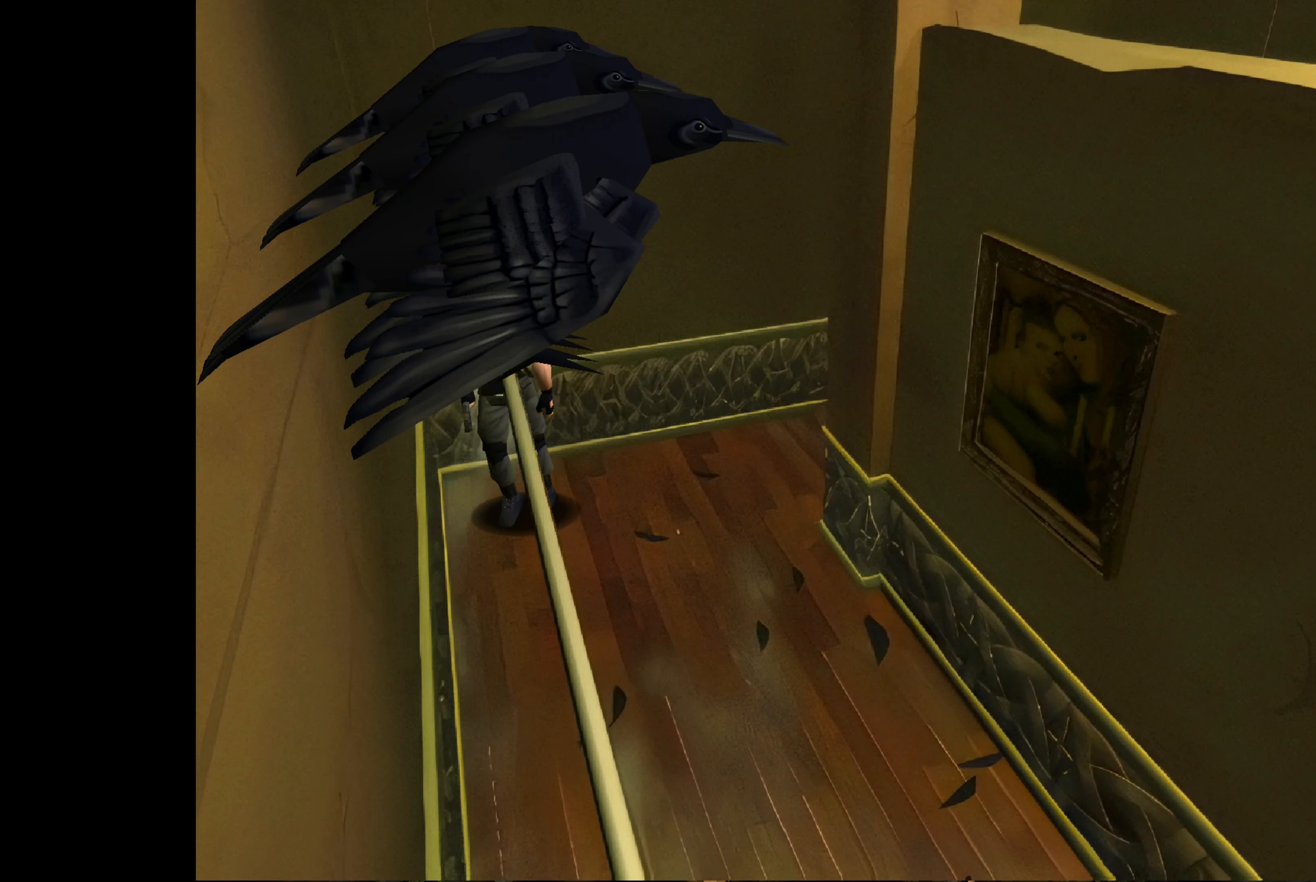
{"buttons": ["CIRCLE"], "left_stick": "up", "right_stick": "center", "events": [[50, "left_stick", "up-left"], [217, "left_stick", "up"]]}
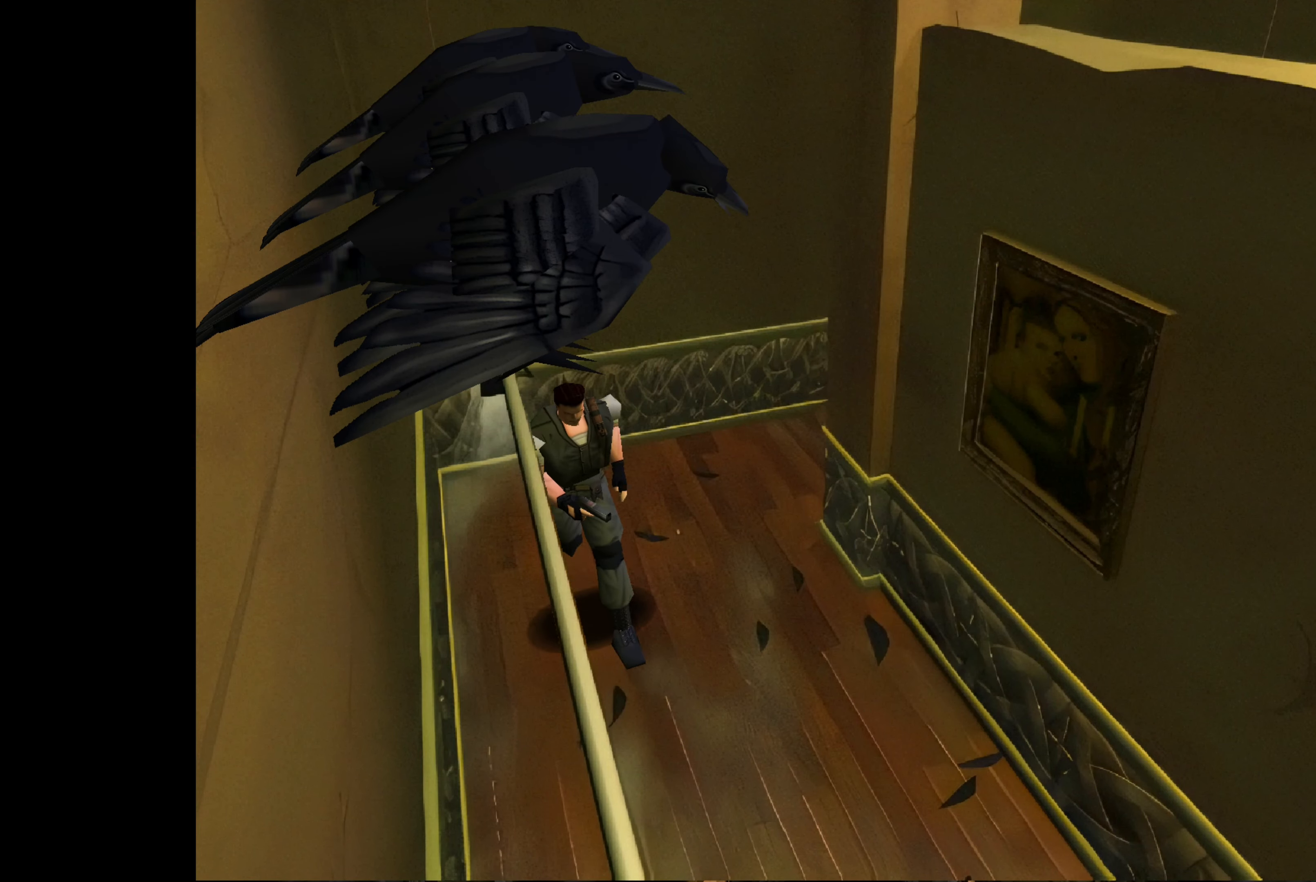
{"buttons": ["CIRCLE"], "left_stick": "up-left", "right_stick": "center", "events": [[134, "left_stick", "up-left"]]}
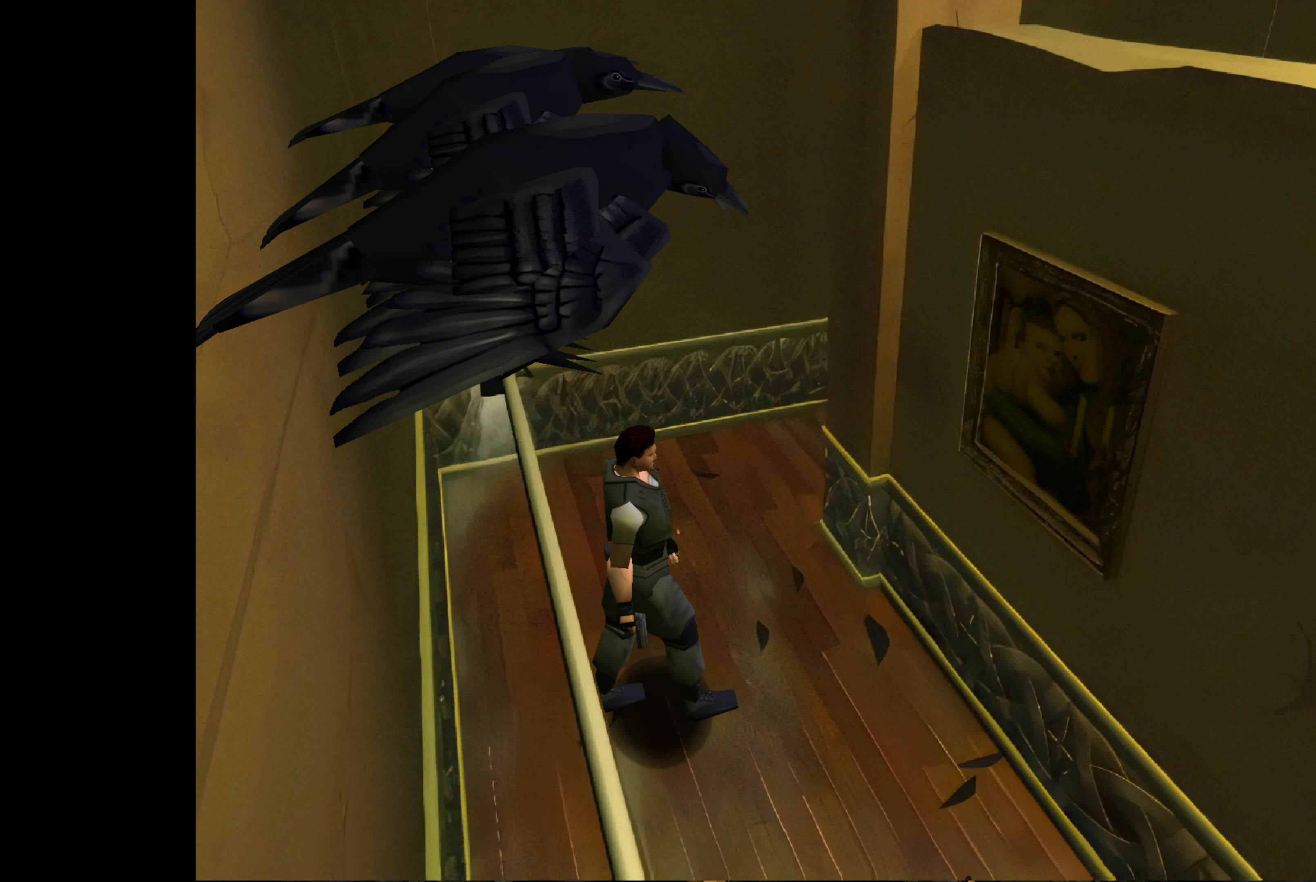
{"buttons": ["CIRCLE"], "left_stick": "up-left", "right_stick": "center", "events": [[117, "left_stick", "up"], [267, "left_stick", "up-left"]]}
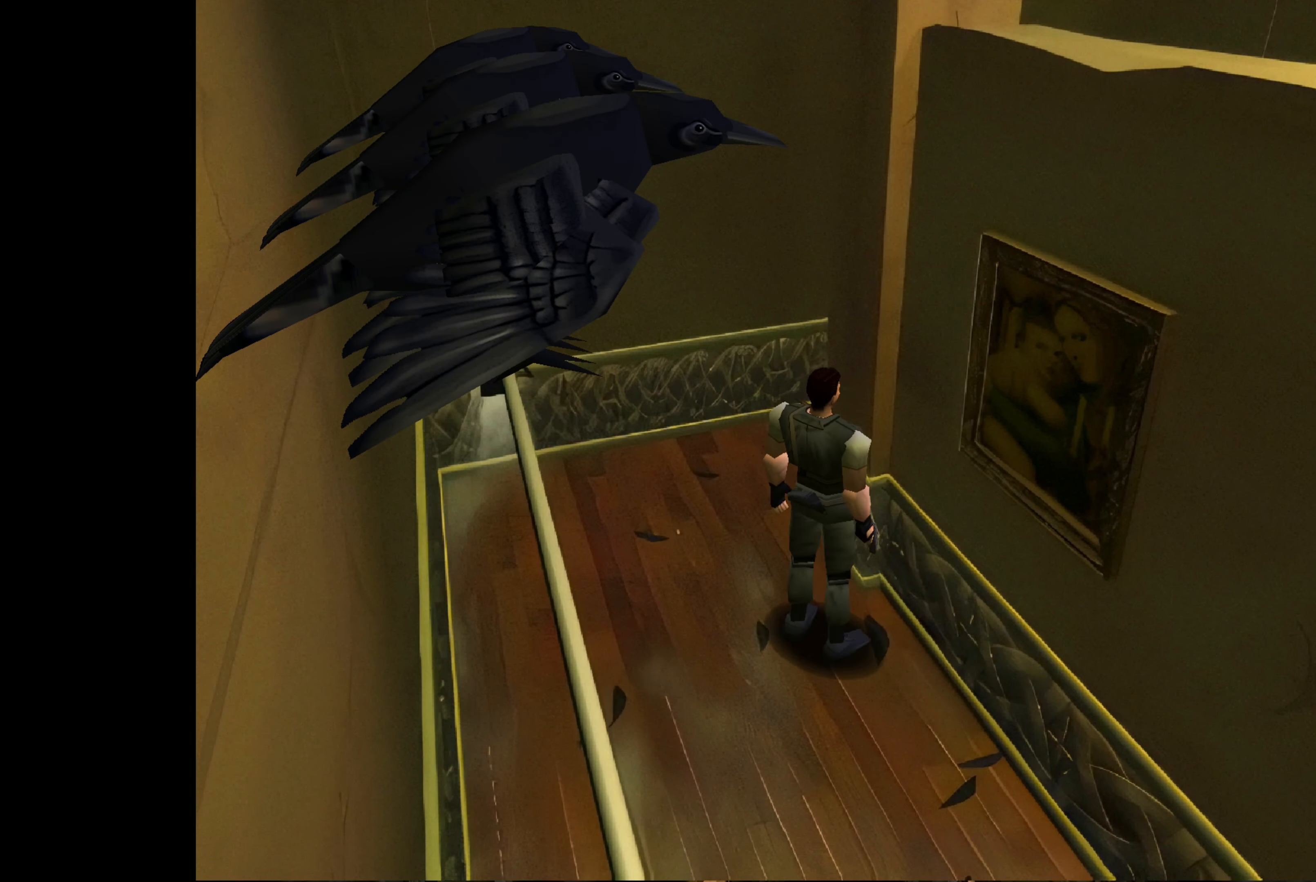
{"buttons": ["CIRCLE"], "left_stick": "up-right", "right_stick": "center", "events": [[434, "left_stick", "up-right"]]}
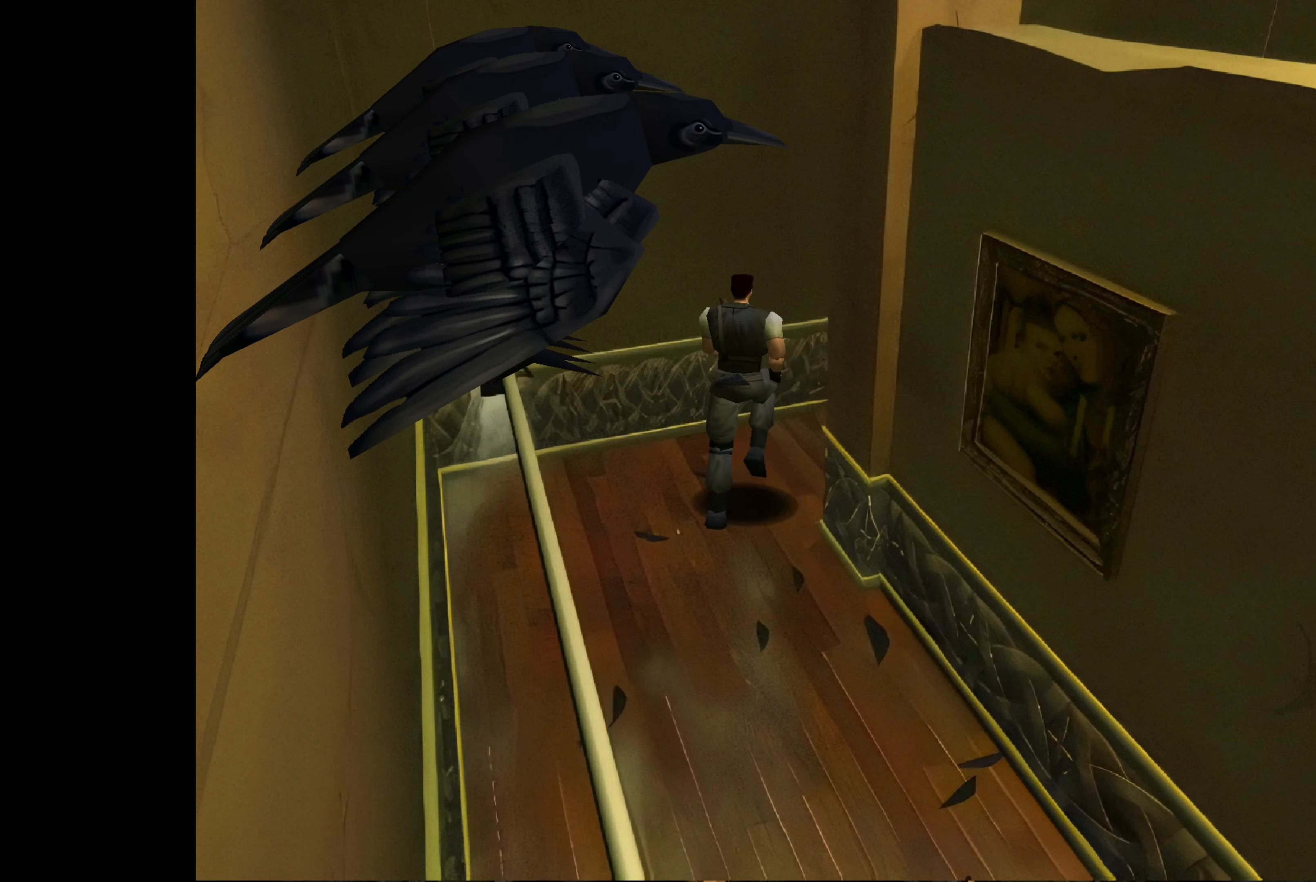
{"buttons": ["CIRCLE"], "left_stick": "up-right", "right_stick": "center", "events": []}
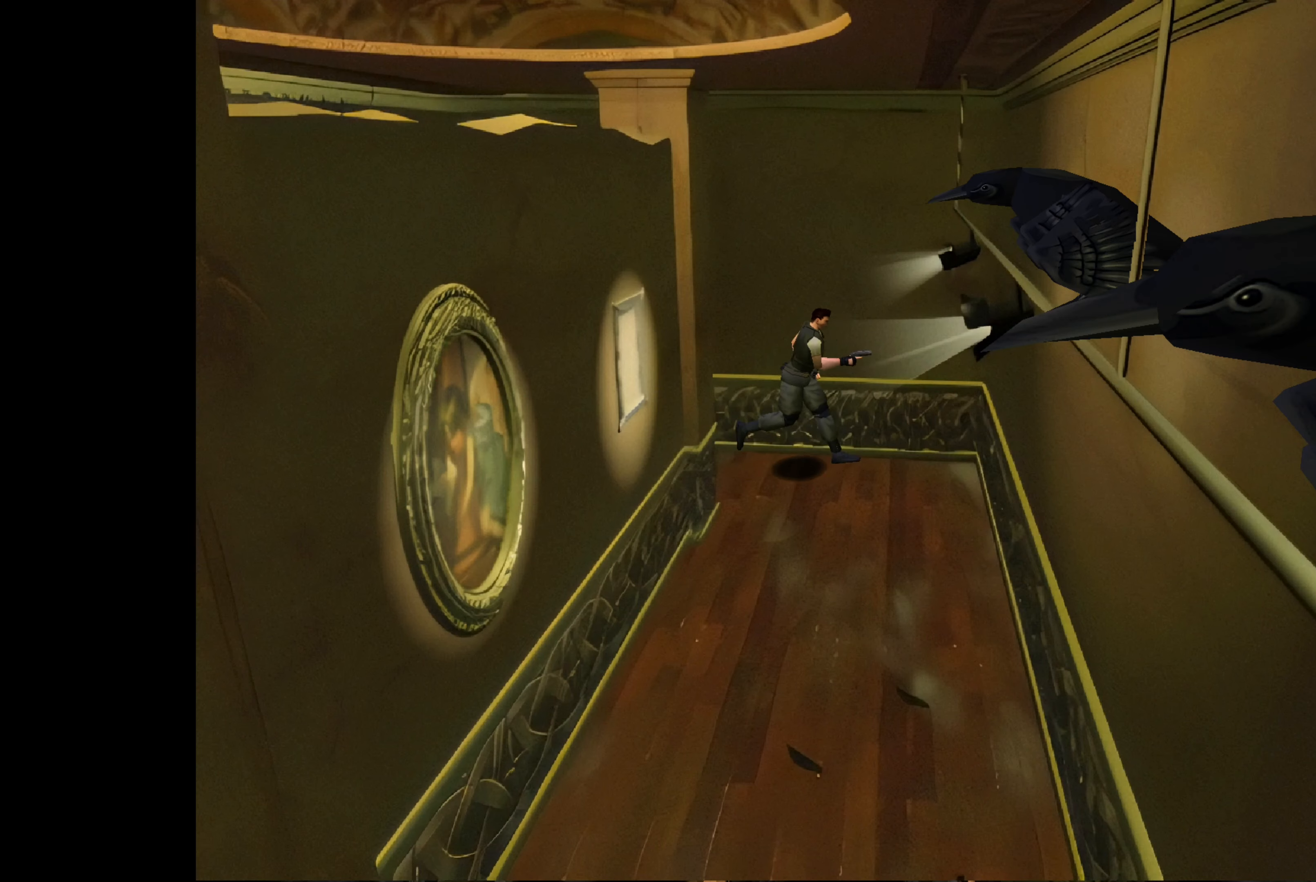
{"buttons": ["CIRCLE"], "left_stick": "up-right", "right_stick": "center", "events": [[100, "left_stick", "center"], [134, "CIRCLE", "up"], [317, "left_stick", "up-right"], [500, "CIRCLE", "down"]]}
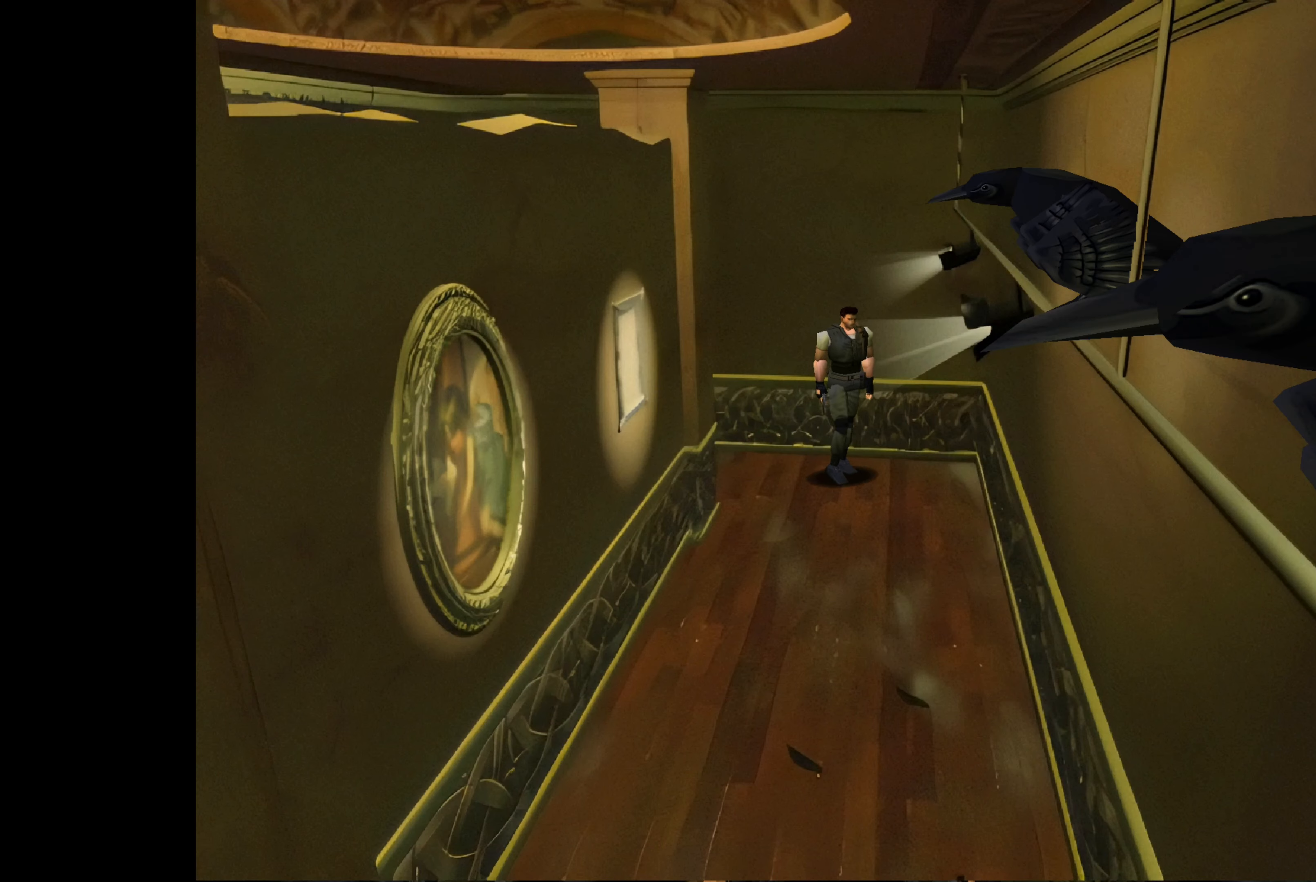
{"buttons": ["CIRCLE"], "left_stick": "up-right", "right_stick": "center", "events": []}
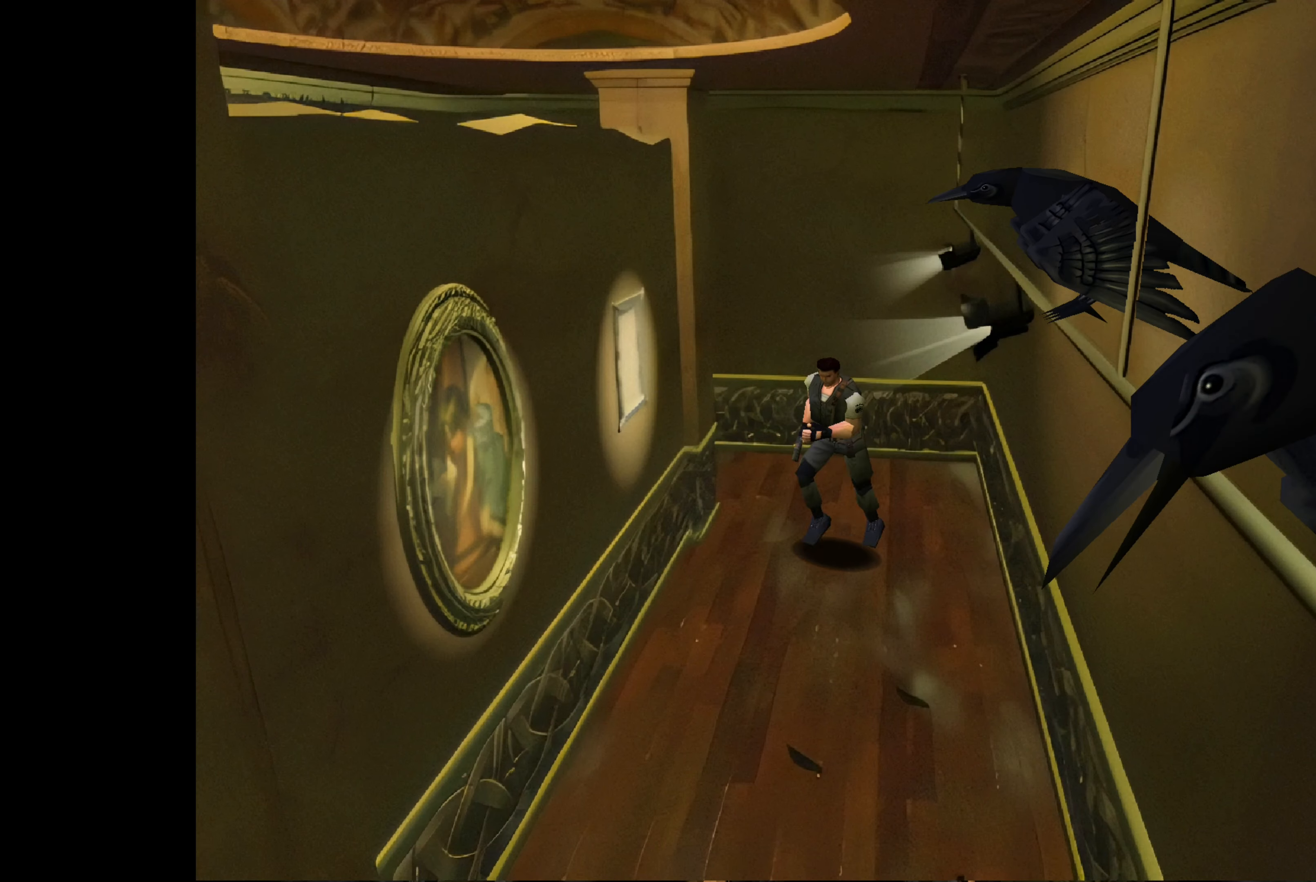
{"buttons": [], "left_stick": "right", "right_stick": "center", "events": [[184, "left_stick", "up"], [417, "CIRCLE", "up"], [466, "left_stick", "right"]]}
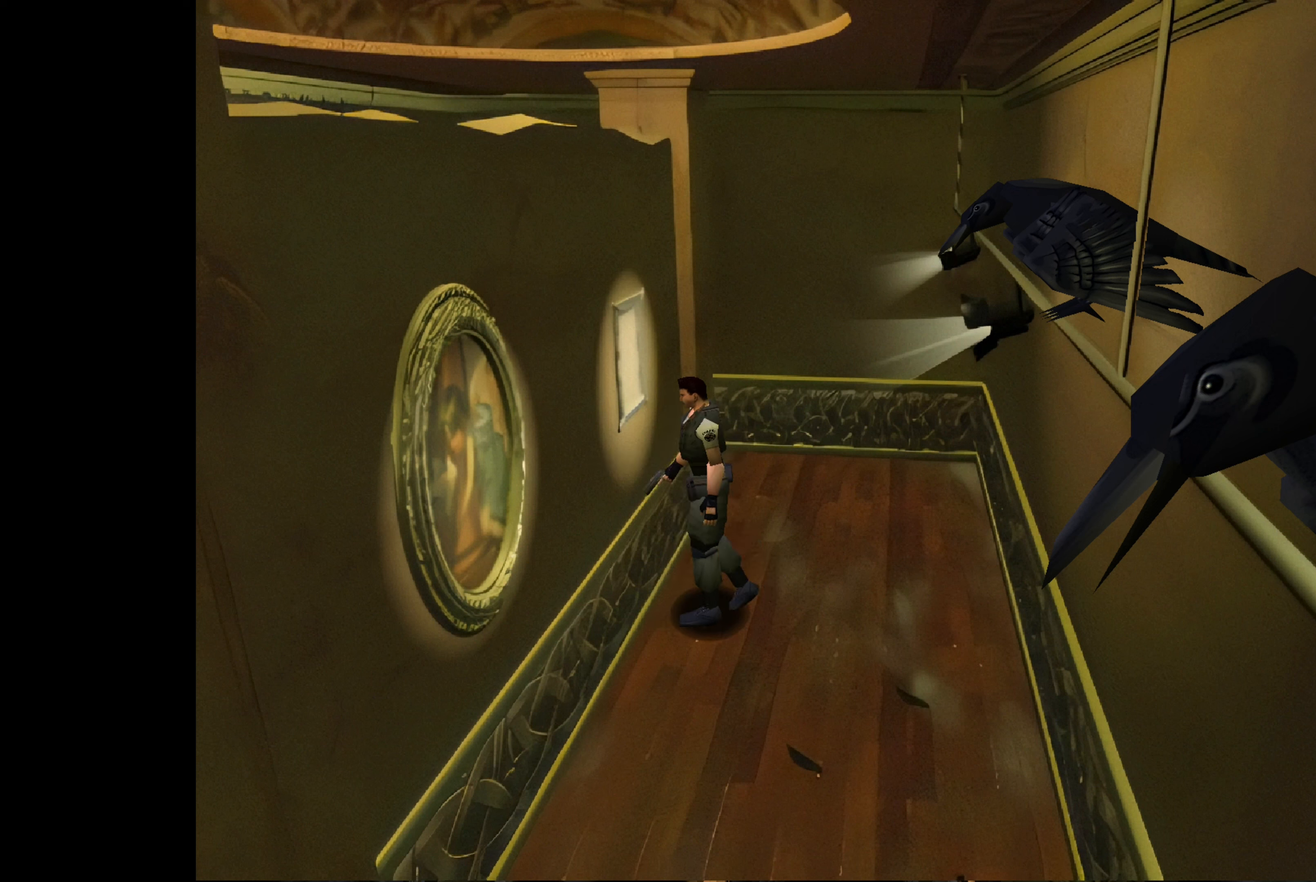
{"buttons": [], "left_stick": "center", "right_stick": "center", "events": [[133, "left_stick", "center"], [216, "CROSS", "down"], [400, "CROSS", "up"]]}
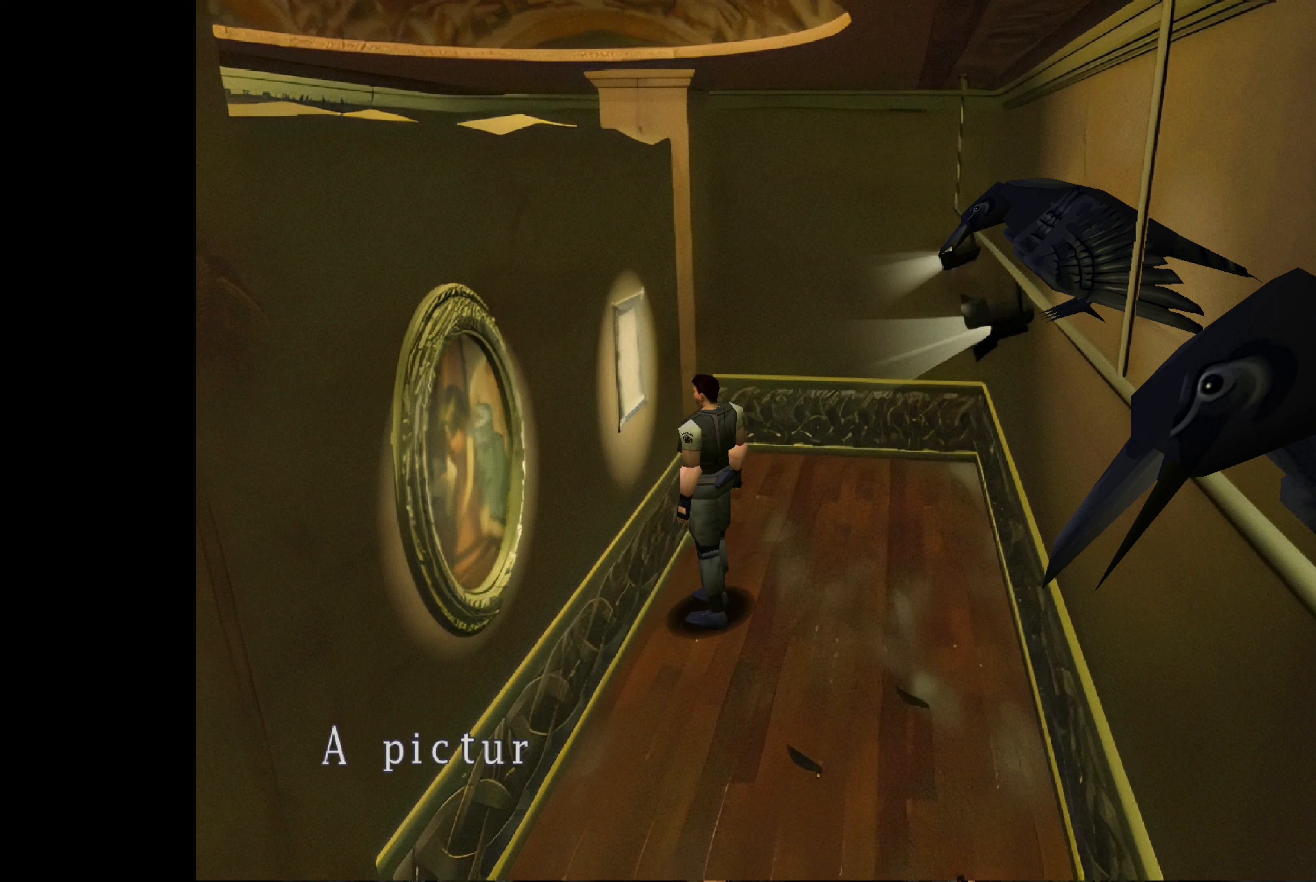
{"buttons": [], "left_stick": "center", "right_stick": "center", "events": []}
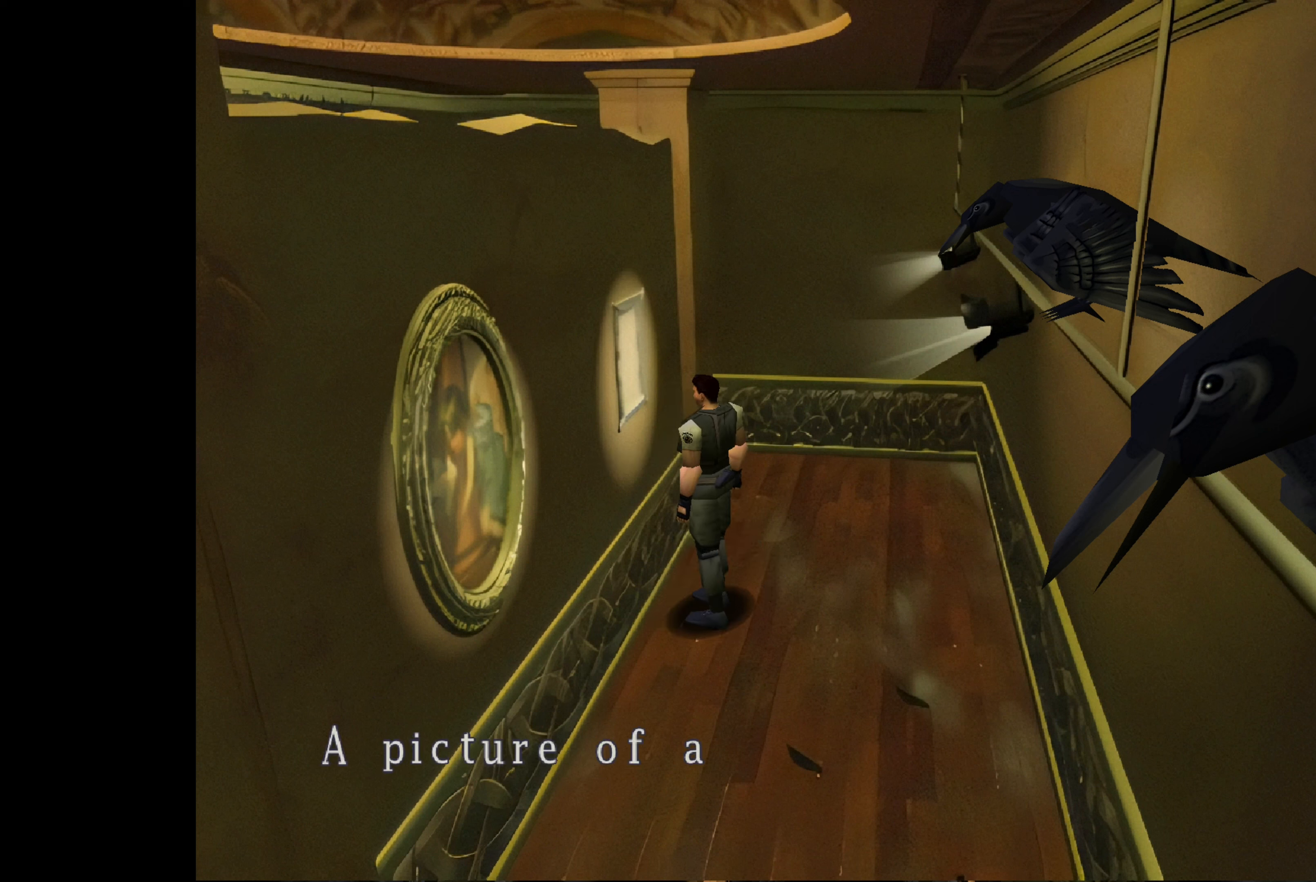
{"buttons": [], "left_stick": "center", "right_stick": "center", "events": []}
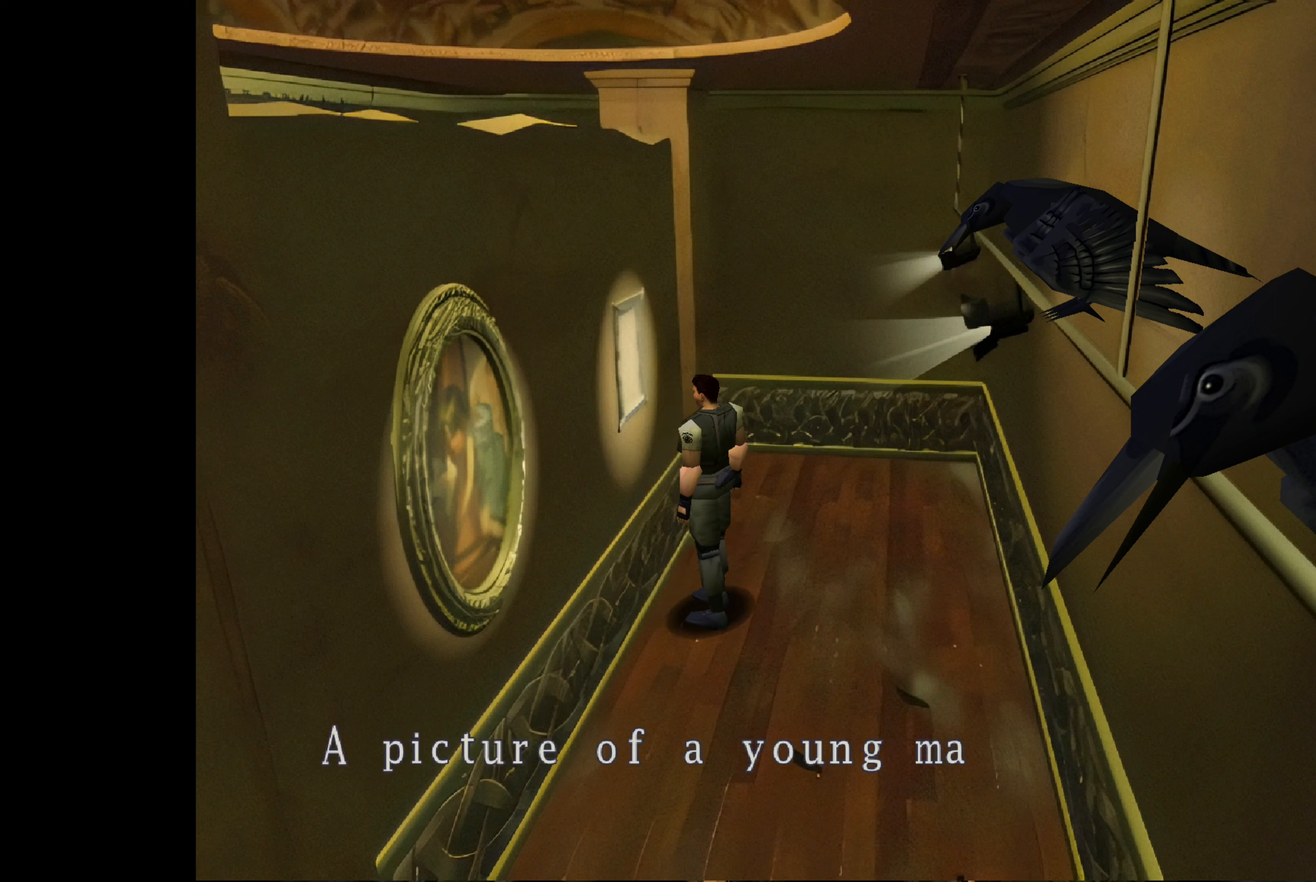
{"buttons": [], "left_stick": "center", "right_stick": "center", "events": [[166, "CROSS", "down"], [466, "CROSS", "up"]]}
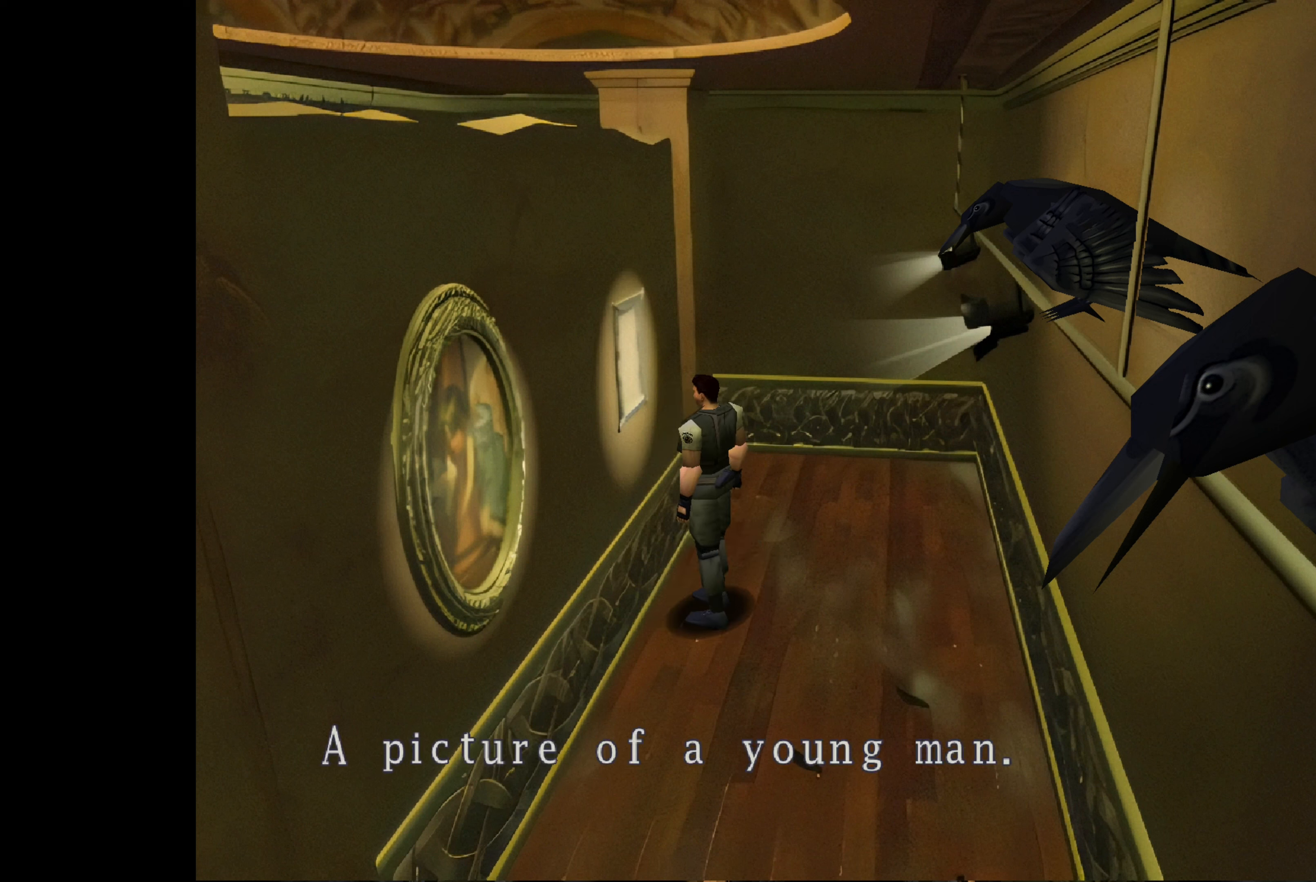
{"buttons": [], "left_stick": "center", "right_stick": "center", "events": [[166, "CROSS", "down"], [366, "CROSS", "up"]]}
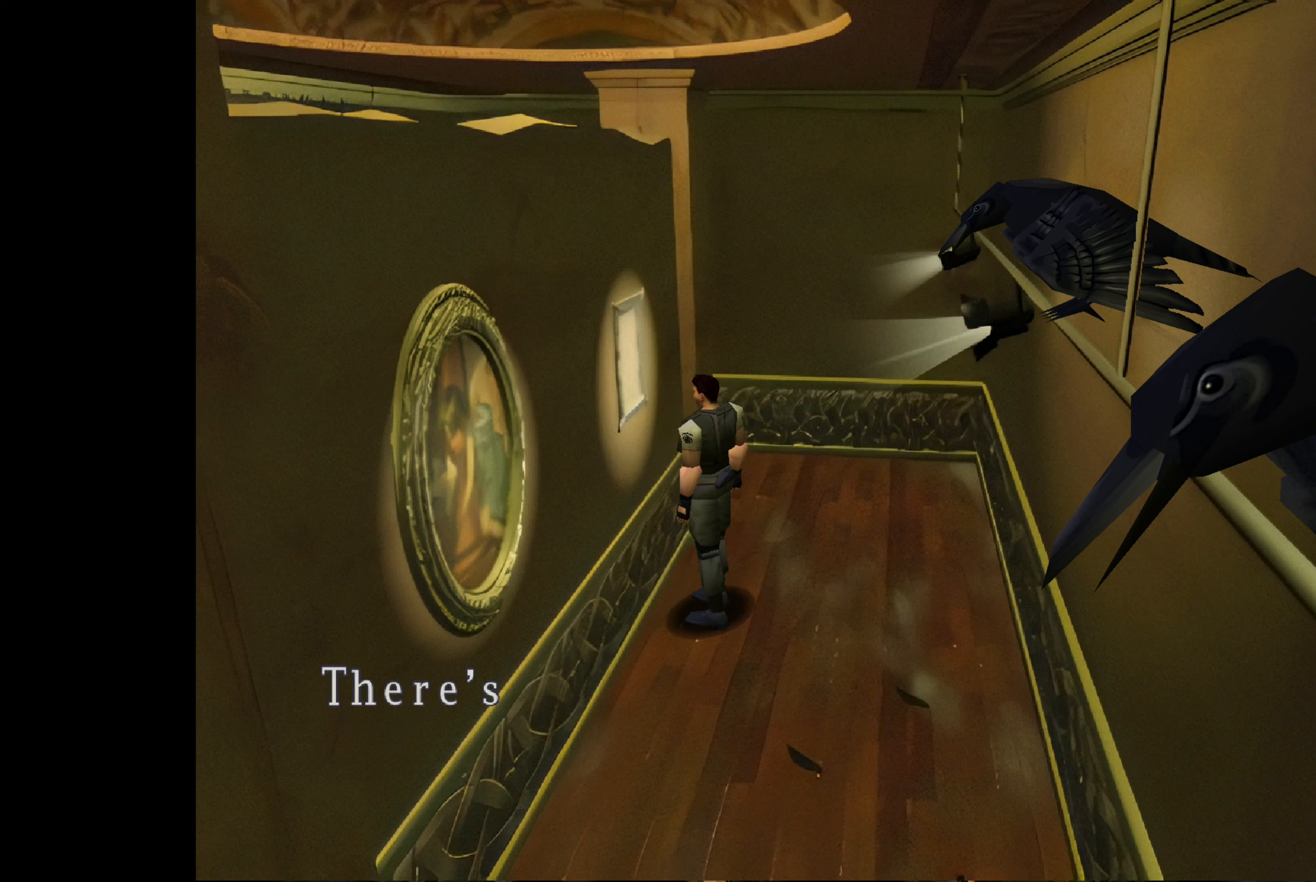
{"buttons": [], "left_stick": "center", "right_stick": "center", "events": [[266, "CROSS", "down"], [500, "CROSS", "up"]]}
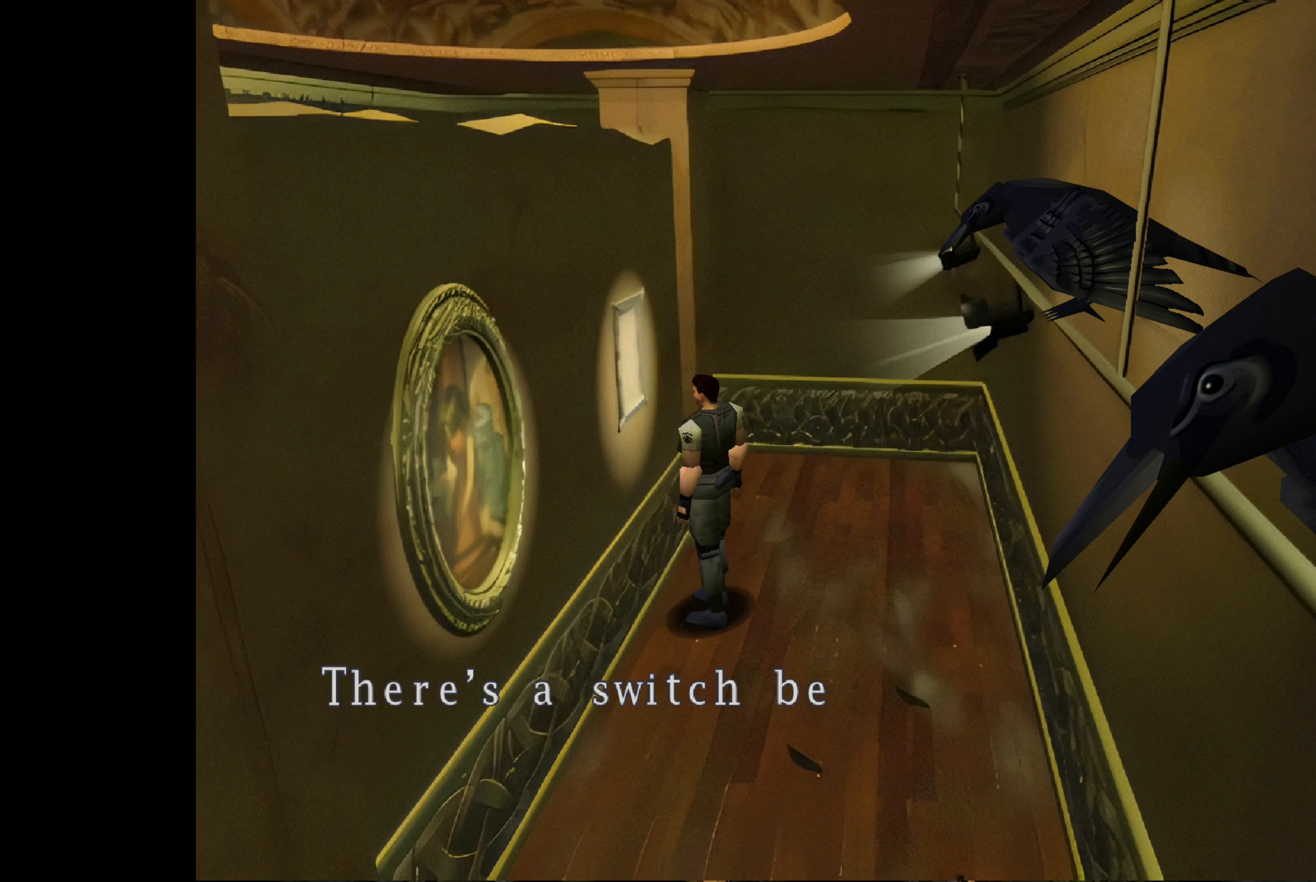
{"buttons": [], "left_stick": "center", "right_stick": "center", "events": []}
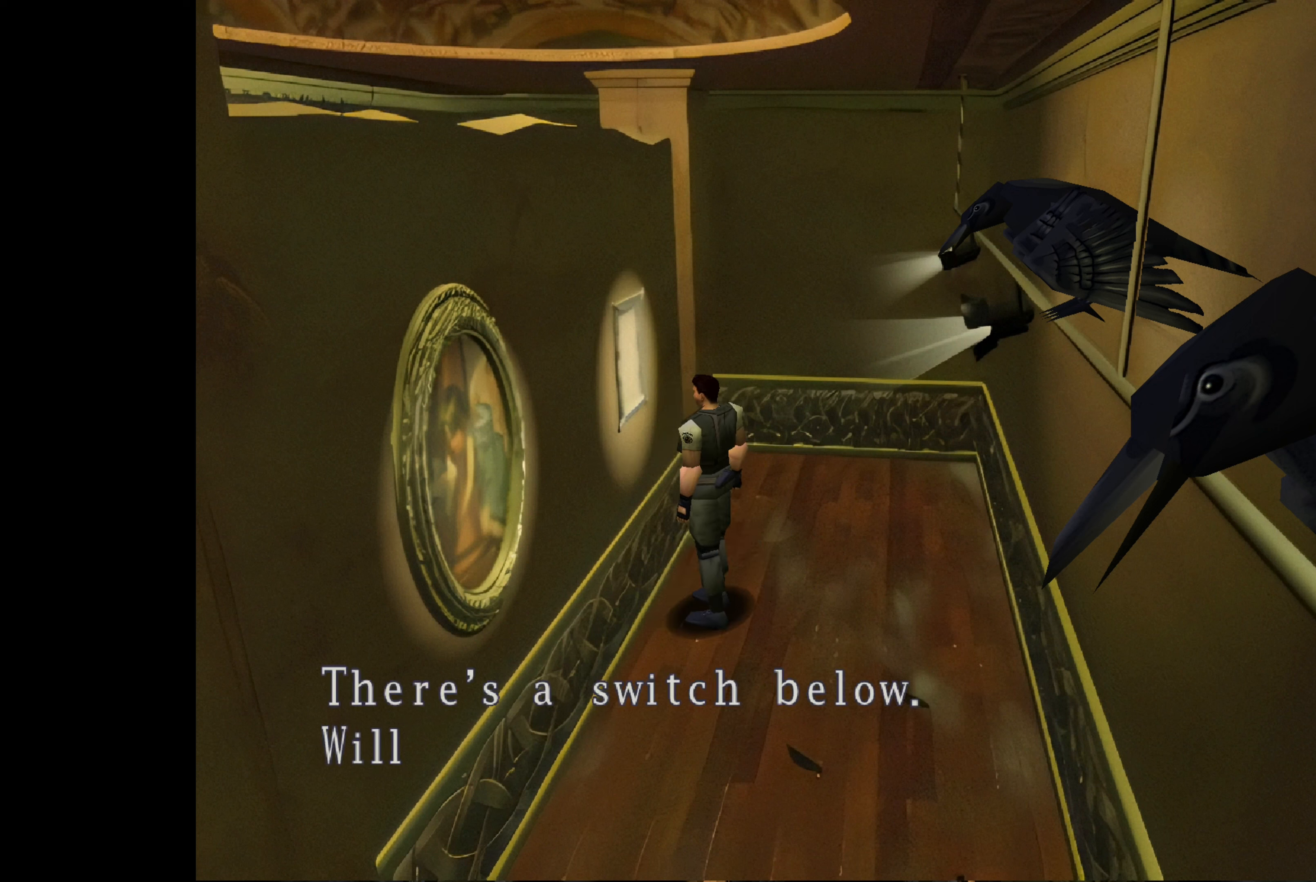
{"buttons": [], "left_stick": "center", "right_stick": "center", "events": []}
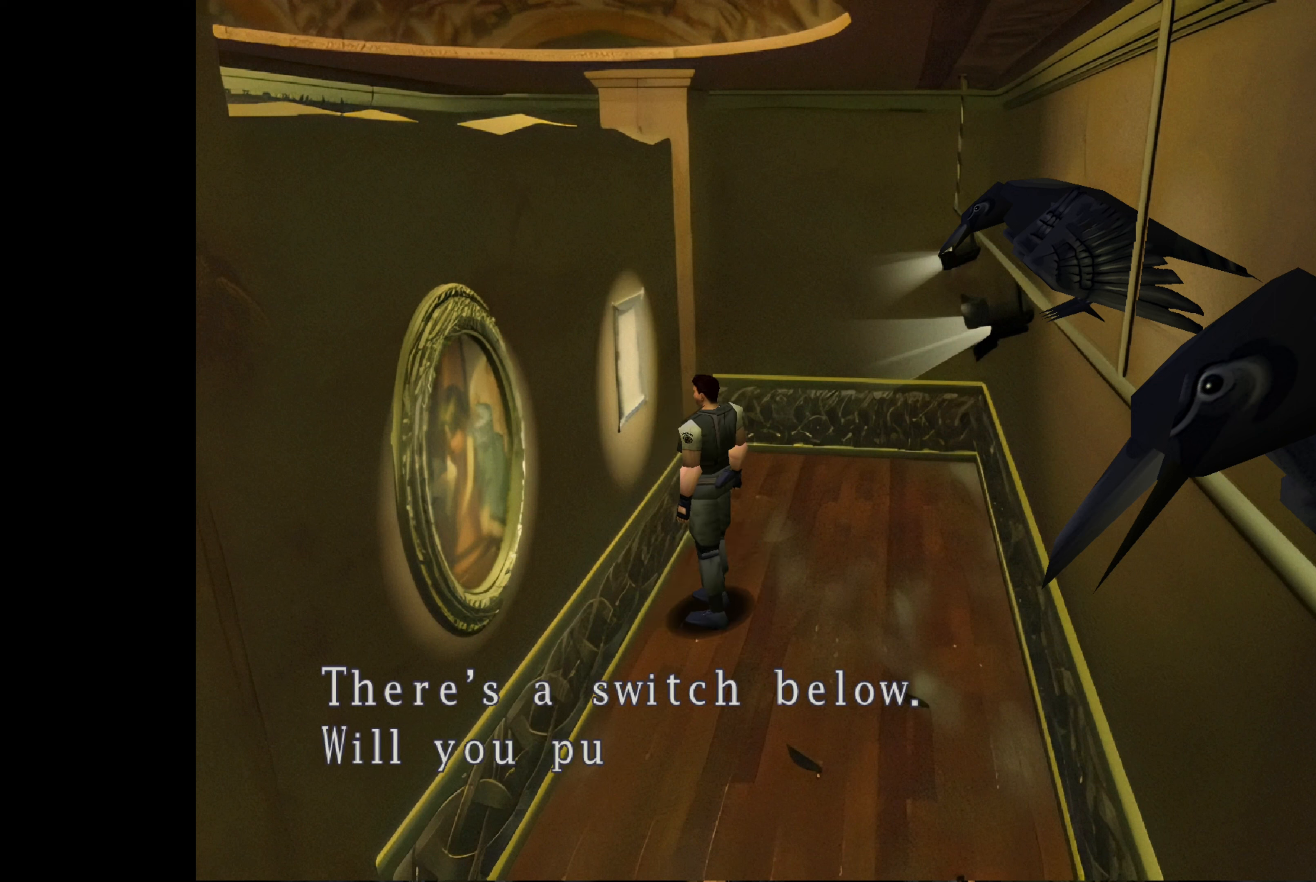
{"buttons": [], "left_stick": "center", "right_stick": "center", "events": []}
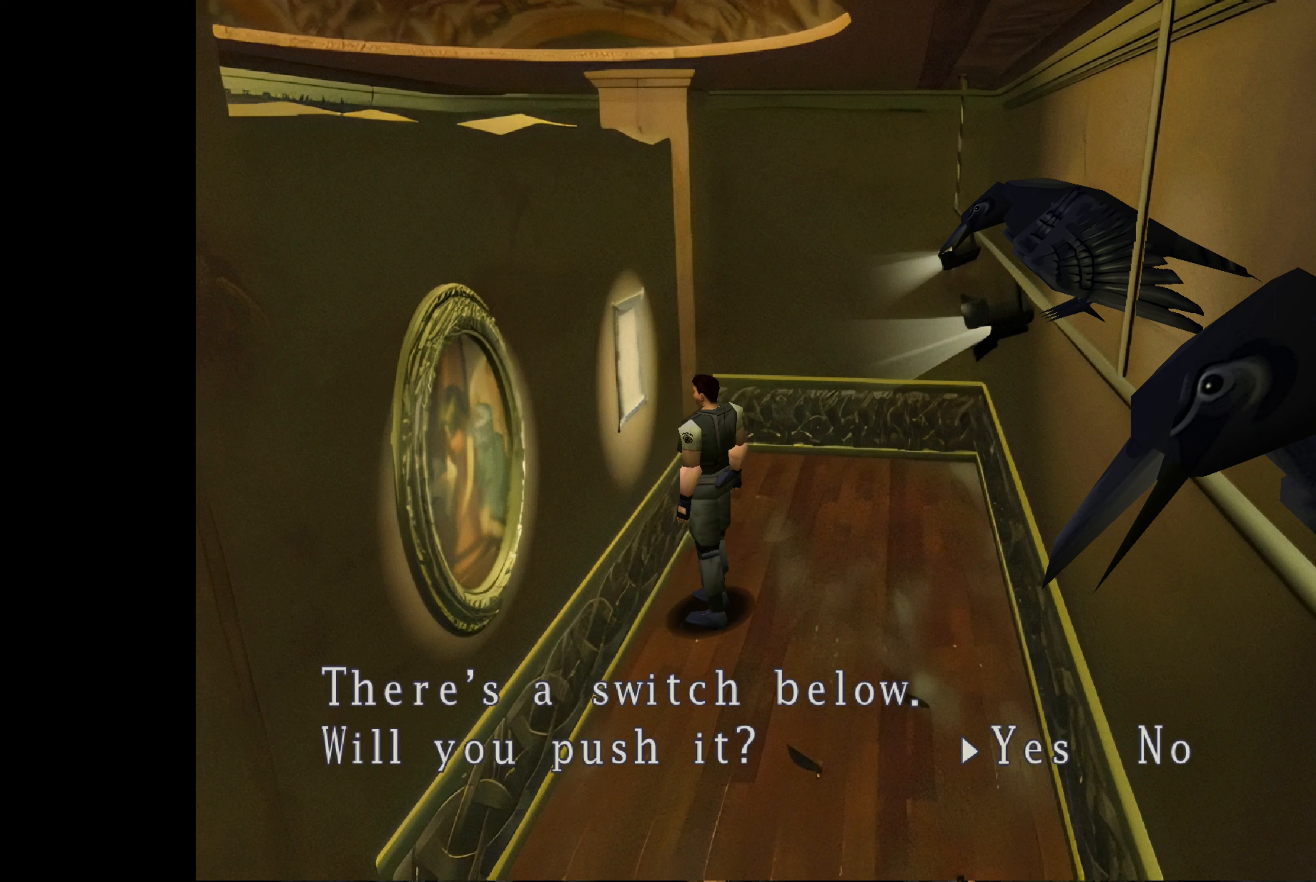
{"buttons": [], "left_stick": "center", "right_stick": "center", "events": []}
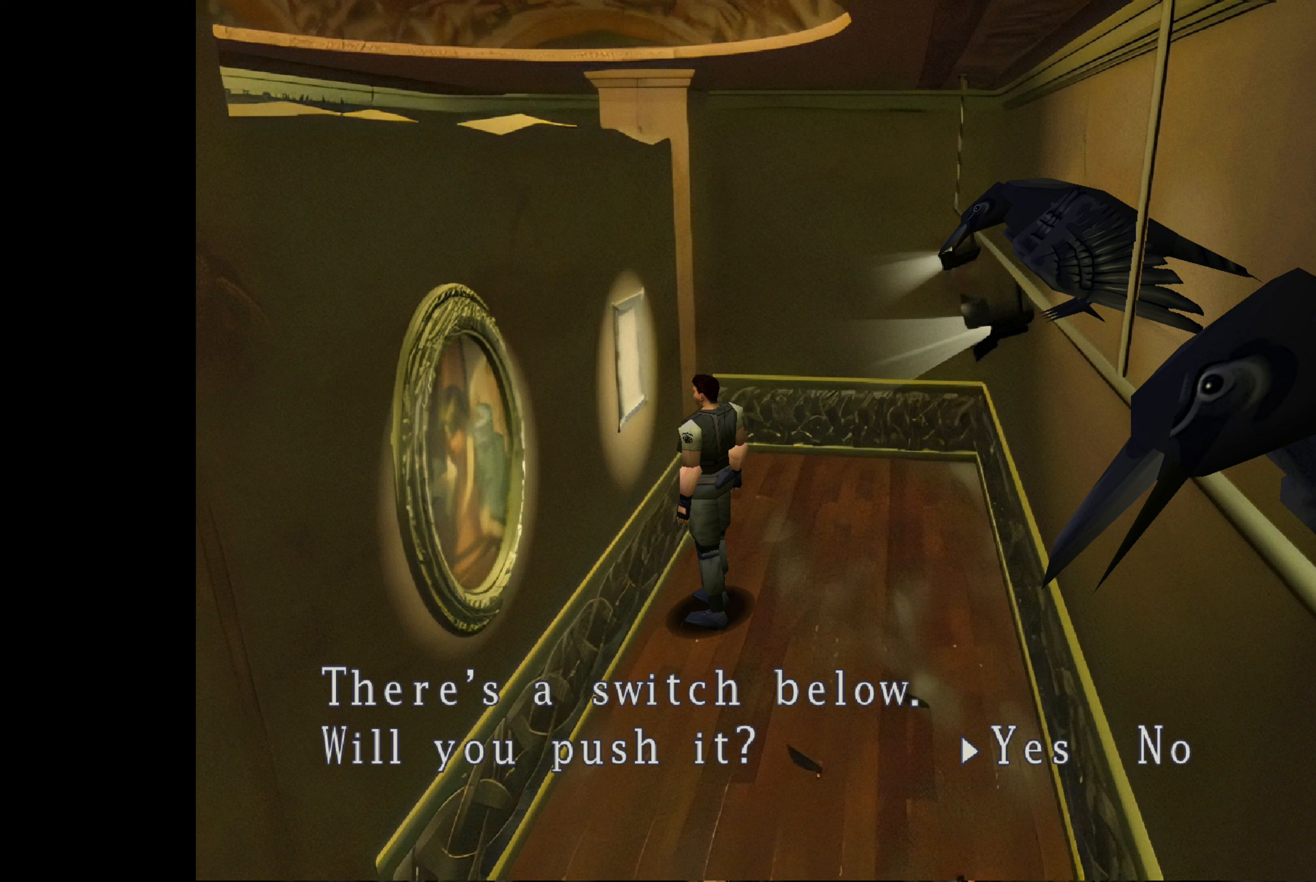
{"buttons": [], "left_stick": "center", "right_stick": "center", "events": [[50, "CROSS", "down"], [250, "CROSS", "up"]]}